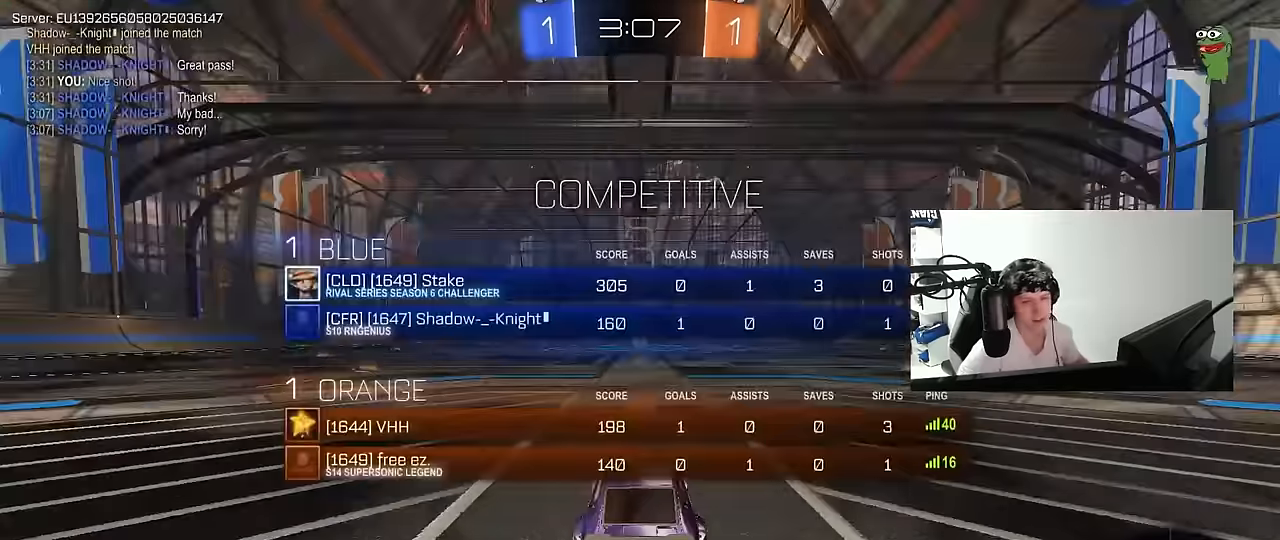
Gameplay with keyboard and mouse; each line is a JSON object with the keys and mouse buttons held at the frame after it. "events" lists presses ("down") and releases ("up") of "1", "2", "3", "4", "5", "a", "alt", "c", "caps_lock", "ctrl", "d", "e", "f", "g", "q", "r", "s", "shift", "space", "t", "tab", "v", "w", "x", "z", "mouse_left", "mouse_wheel" and "mouse_right" between this image and that frame as [ms after this image, input, new state], when the widget could be followed in between. "mouse_left", "mouse_wheel", "mouse_right" = the "left", "wheel", "right" buttons of the "mouse" list. No other keys are recorded. "wheel" means that the mouse wheel is clicked or scrolled. Mouse movement is not recorded.
{"keys": [], "mouse": []}
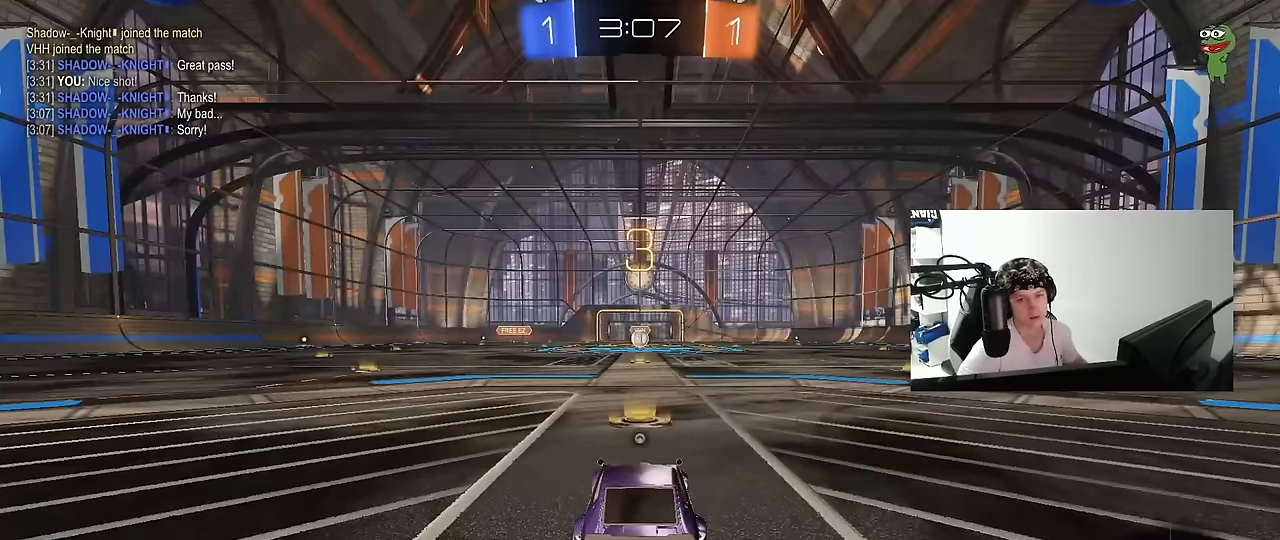
{"keys": [], "mouse": [], "events": [[33, "mouse_left", "down"], [183, "mouse_left", "up"], [317, "mouse_left", "down"], [467, "mouse_left", "up"]]}
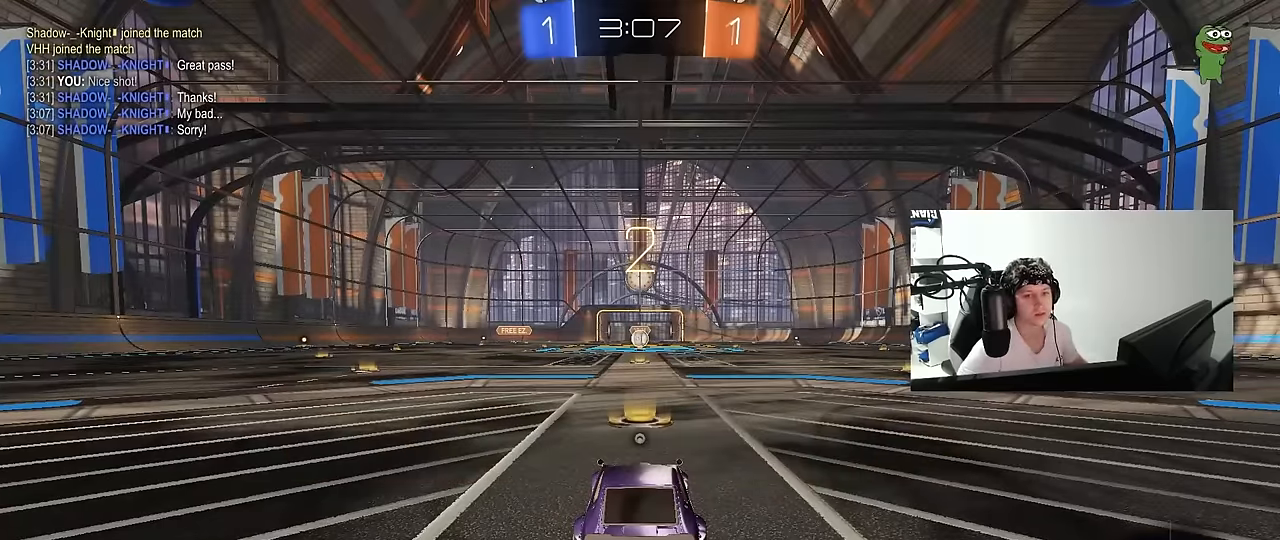
{"keys": ["w"], "mouse": ["left"], "events": [[200, "mouse_left", "down"], [333, "w", "down"]]}
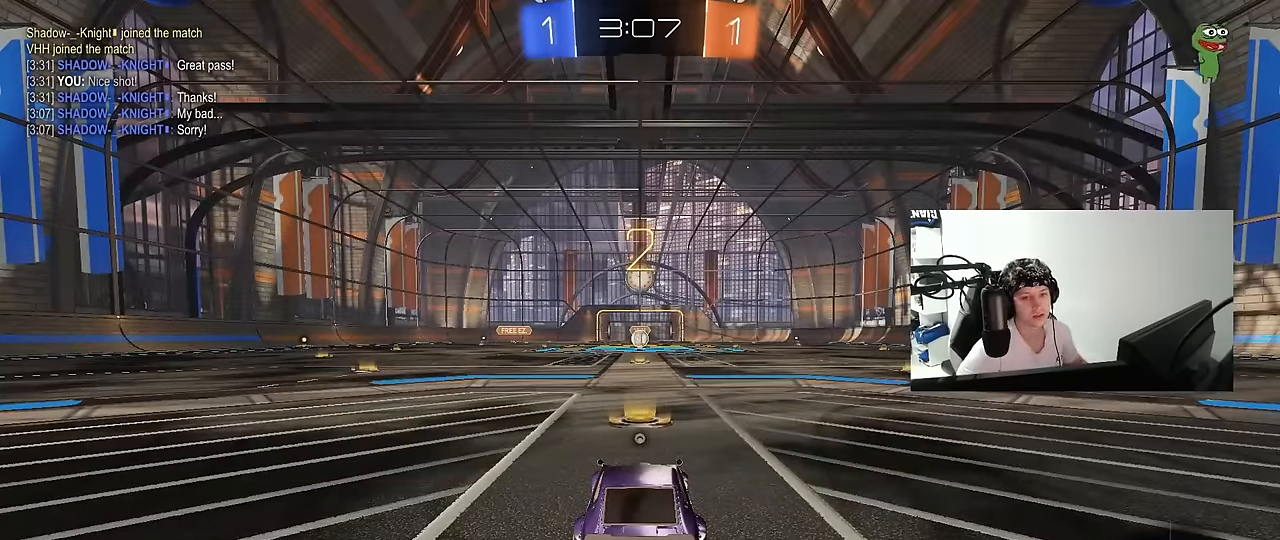
{"keys": ["w"], "mouse": ["left"], "events": []}
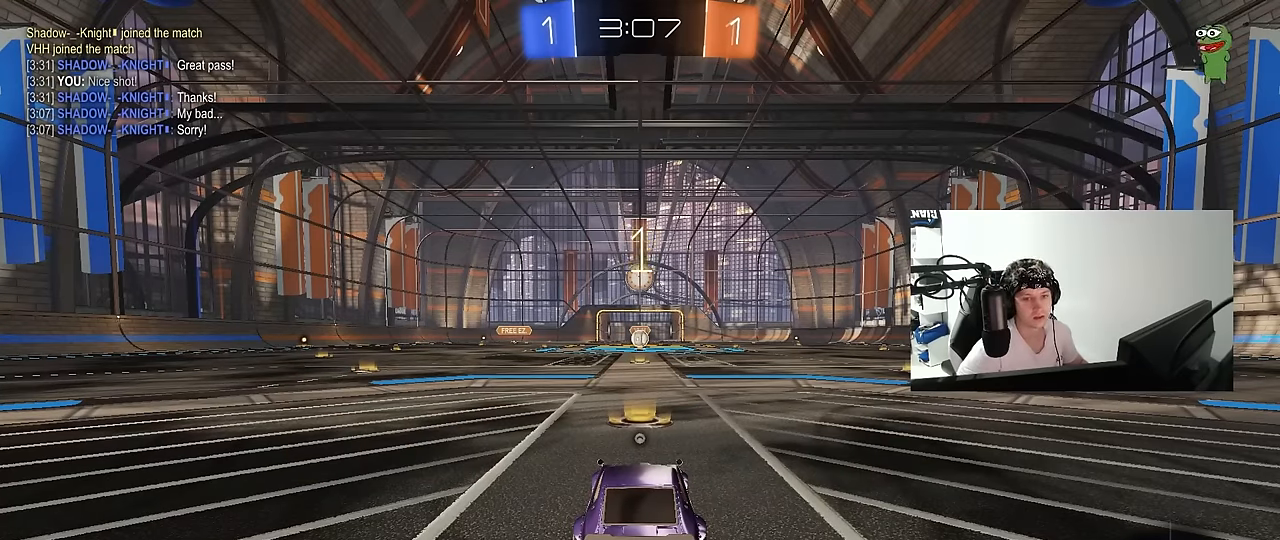
{"keys": ["w"], "mouse": ["left"], "events": []}
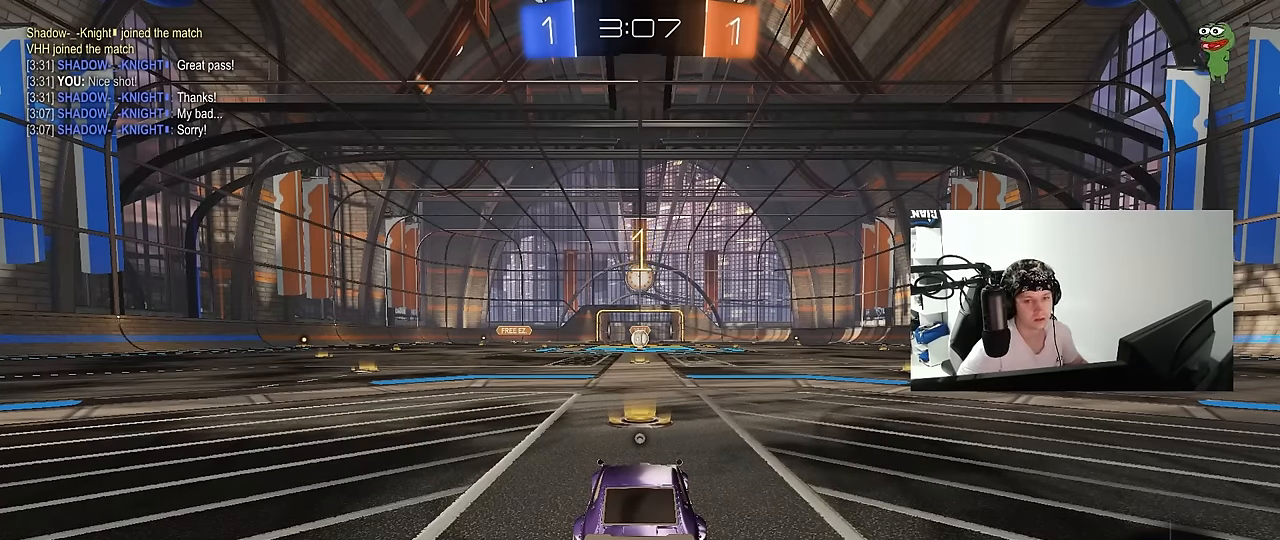
{"keys": ["w"], "mouse": ["left"], "events": []}
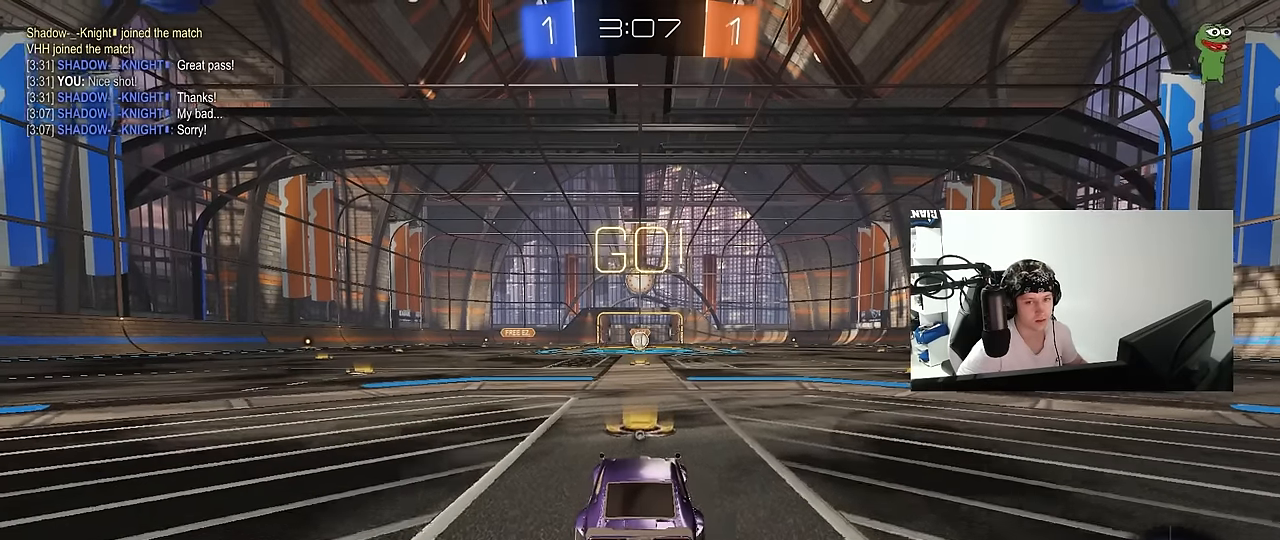
{"keys": ["a", "s", "shift"], "mouse": ["left"], "events": [[167, "d", "down"], [217, "mouse_right", "down"], [283, "mouse_right", "up"], [300, "a", "down"], [300, "d", "up"], [300, "shift", "down"], [350, "mouse_right", "down"], [400, "s", "down"], [400, "w", "up"], [500, "mouse_right", "up"]]}
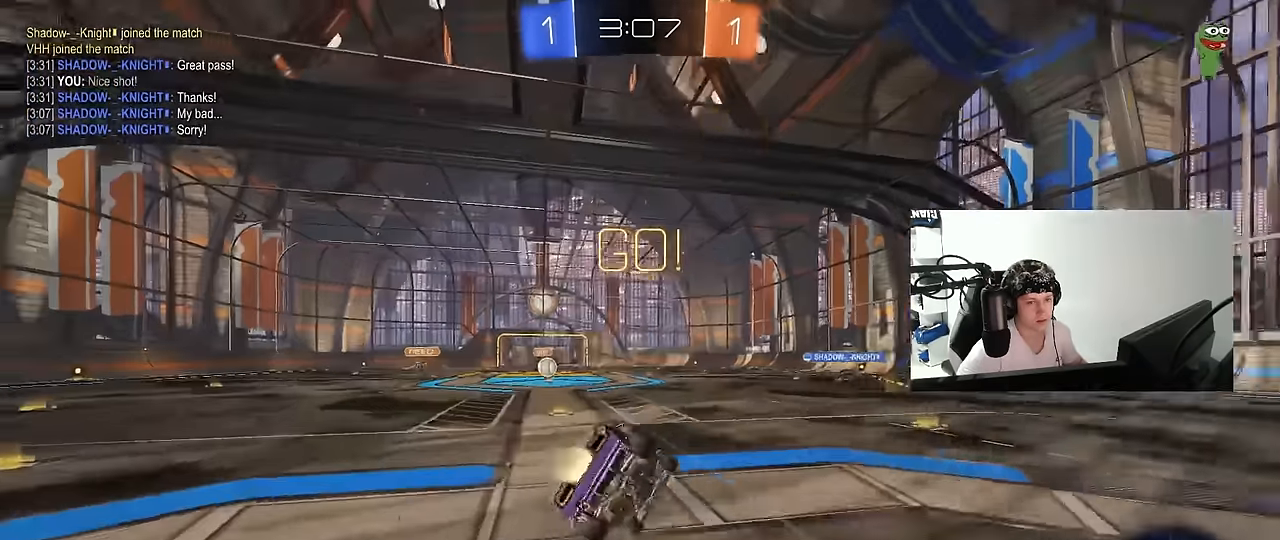
{"keys": ["a", "s", "shift"], "mouse": [], "events": [[50, "space", "down"], [233, "space", "up"], [367, "mouse_left", "up"], [367, "s", "up"], [467, "s", "down"]]}
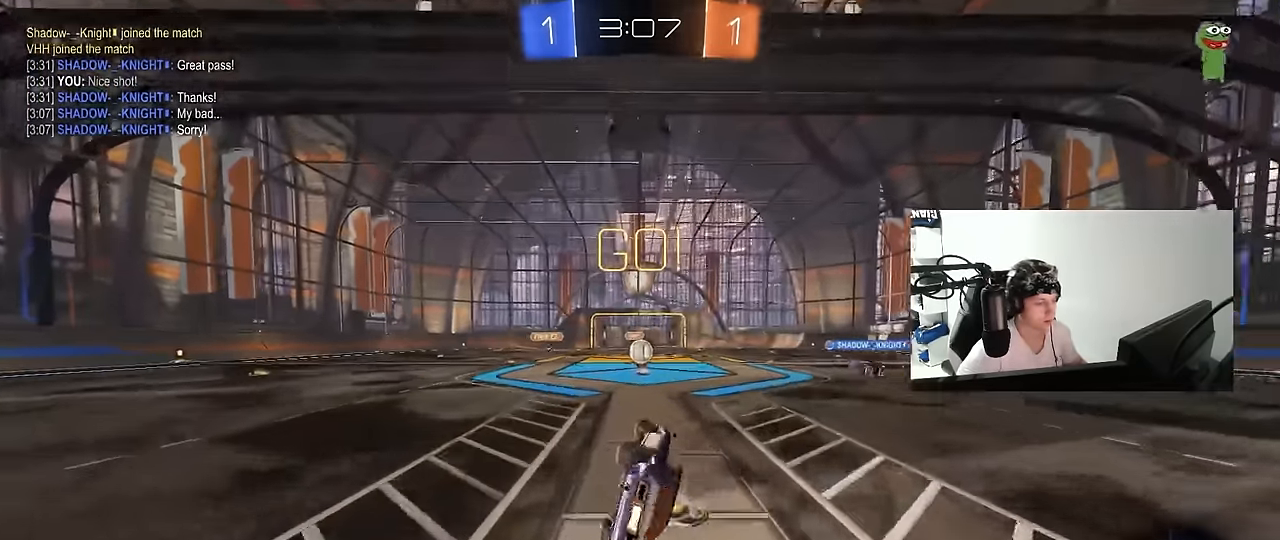
{"keys": ["w"], "mouse": [], "events": [[150, "shift", "up"], [250, "a", "up"], [250, "s", "up"], [483, "w", "down"]]}
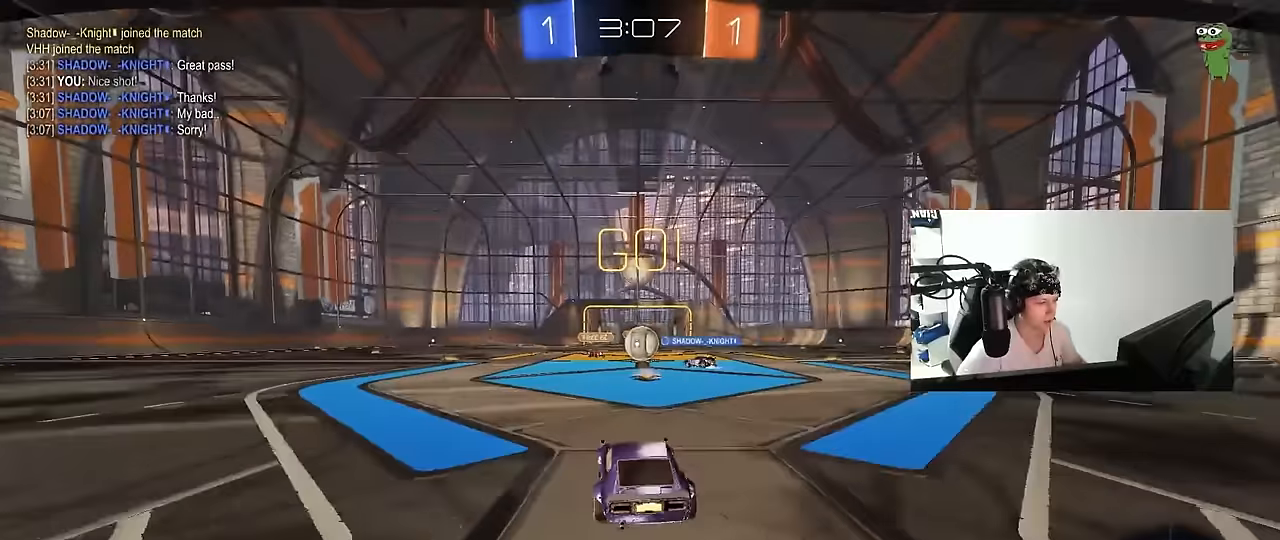
{"keys": ["d", "shift", "w"], "mouse": ["left"], "events": [[33, "d", "down"], [67, "d", "up"], [300, "d", "down"], [350, "mouse_left", "down"], [450, "shift", "down"]]}
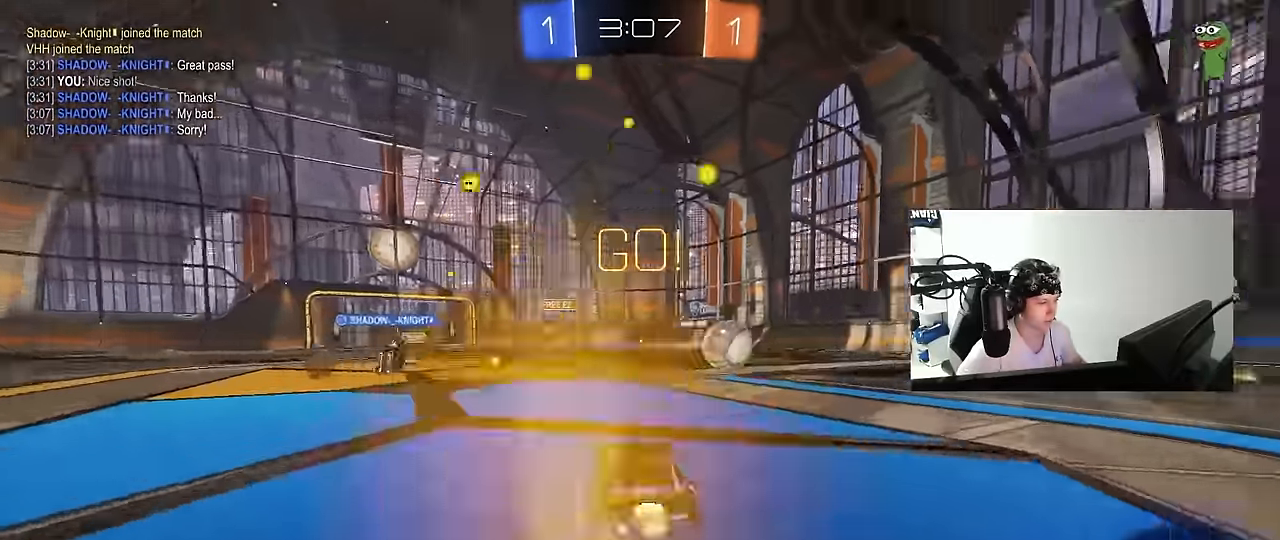
{"keys": ["w"], "mouse": ["left"], "events": [[50, "shift", "up"], [233, "d", "up"]]}
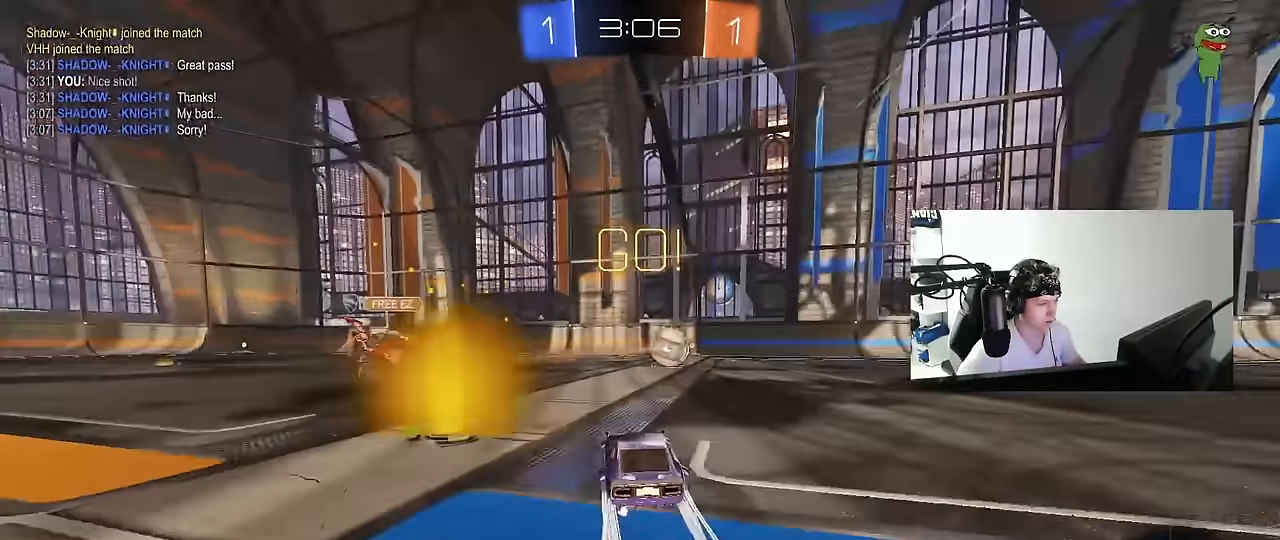
{"keys": ["w"], "mouse": [], "events": [[17, "mouse_left", "up"], [50, "d", "down"], [150, "d", "up"], [250, "mouse_left", "down"], [333, "d", "down"], [433, "d", "up"], [467, "mouse_left", "up"]]}
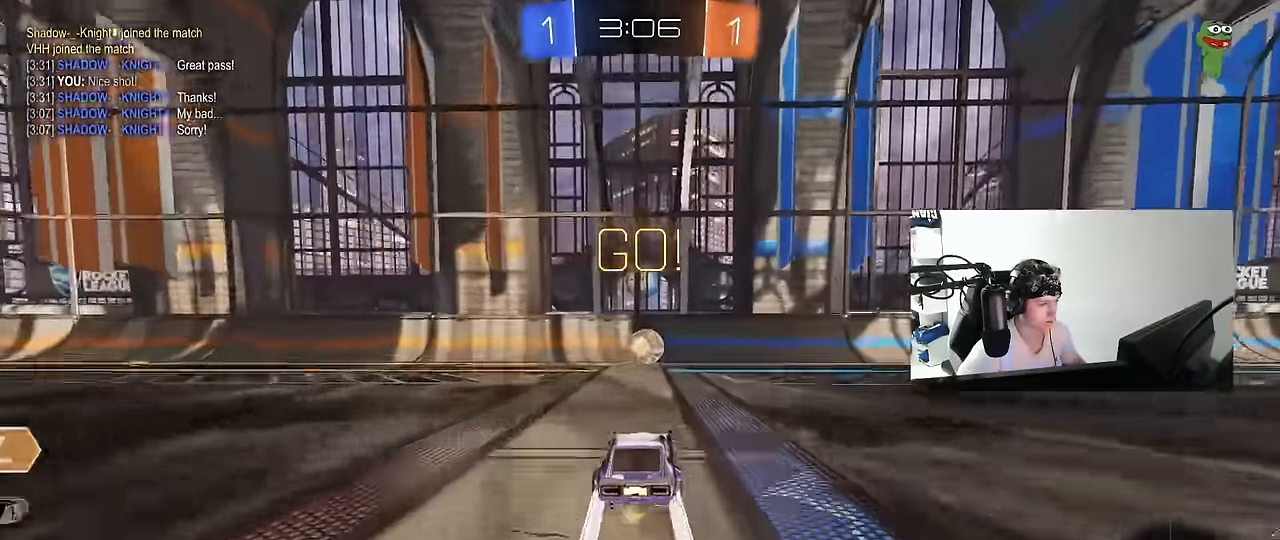
{"keys": ["d", "w"], "mouse": ["left"], "events": [[267, "a", "down"], [317, "mouse_left", "down"], [350, "a", "up"], [400, "d", "down"]]}
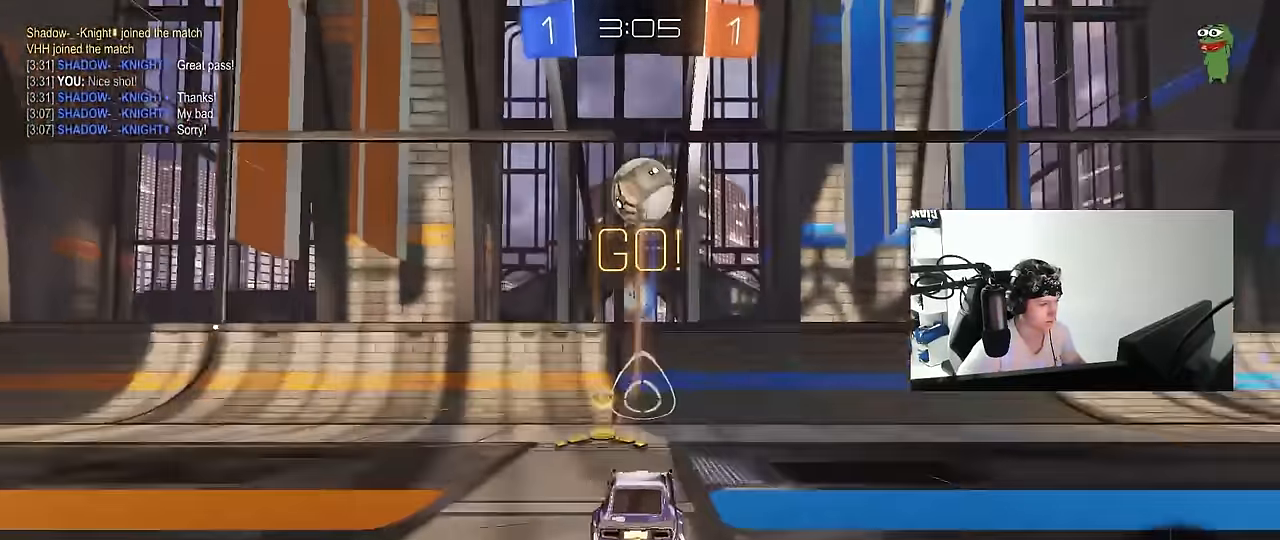
{"keys": ["a", "w"], "mouse": ["left"], "events": [[183, "d", "up"], [183, "mouse_left", "up"], [217, "mouse_left", "down"], [367, "a", "down"]]}
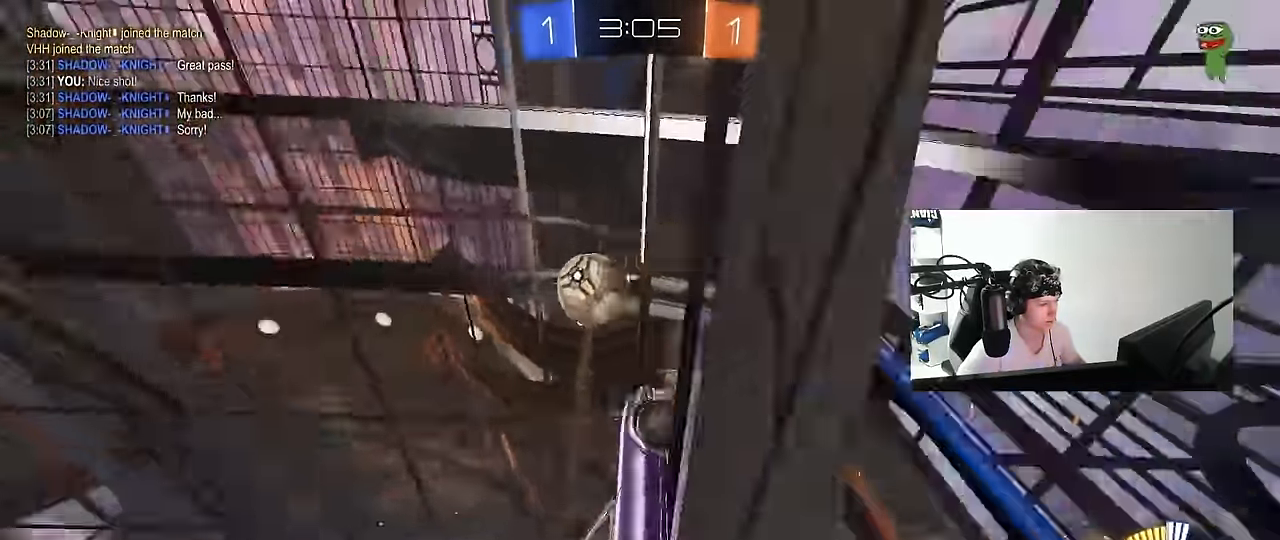
{"keys": ["a", "w"], "mouse": [], "events": [[150, "a", "up"], [250, "mouse_left", "up"], [333, "a", "down"]]}
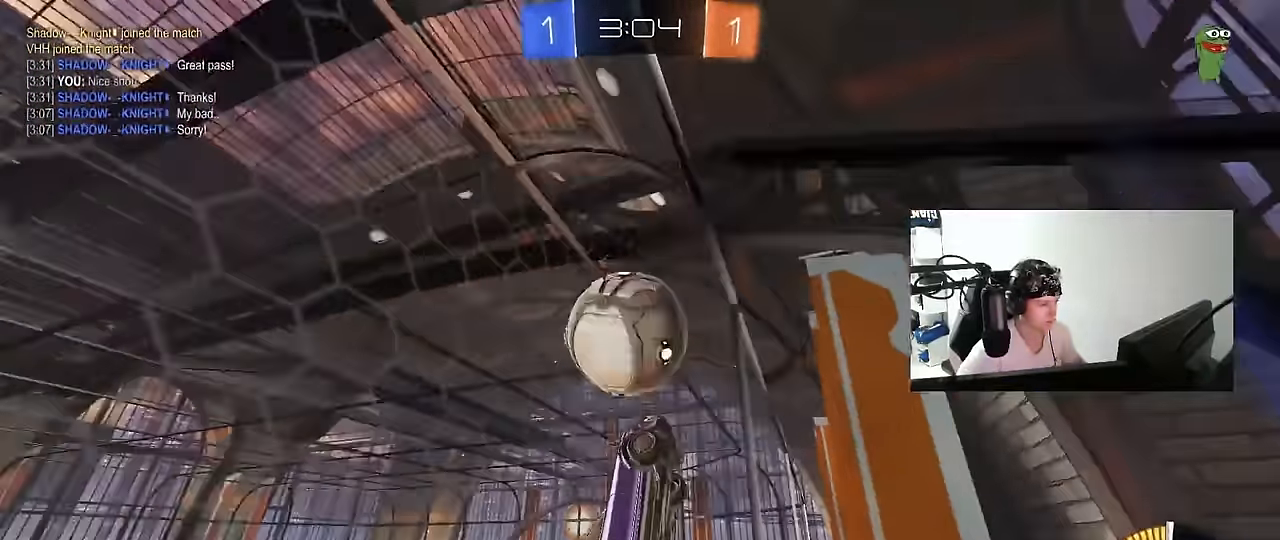
{"keys": ["d", "s"], "mouse": [], "events": [[67, "a", "up"], [117, "d", "down"], [117, "w", "up"], [217, "mouse_left", "down"], [217, "mouse_right", "down"], [217, "s", "down"], [350, "a", "down"], [350, "d", "up"], [400, "mouse_right", "up"], [433, "mouse_left", "up"], [450, "d", "down"], [450, "shift", "down"], [500, "a", "up"], [500, "shift", "up"]]}
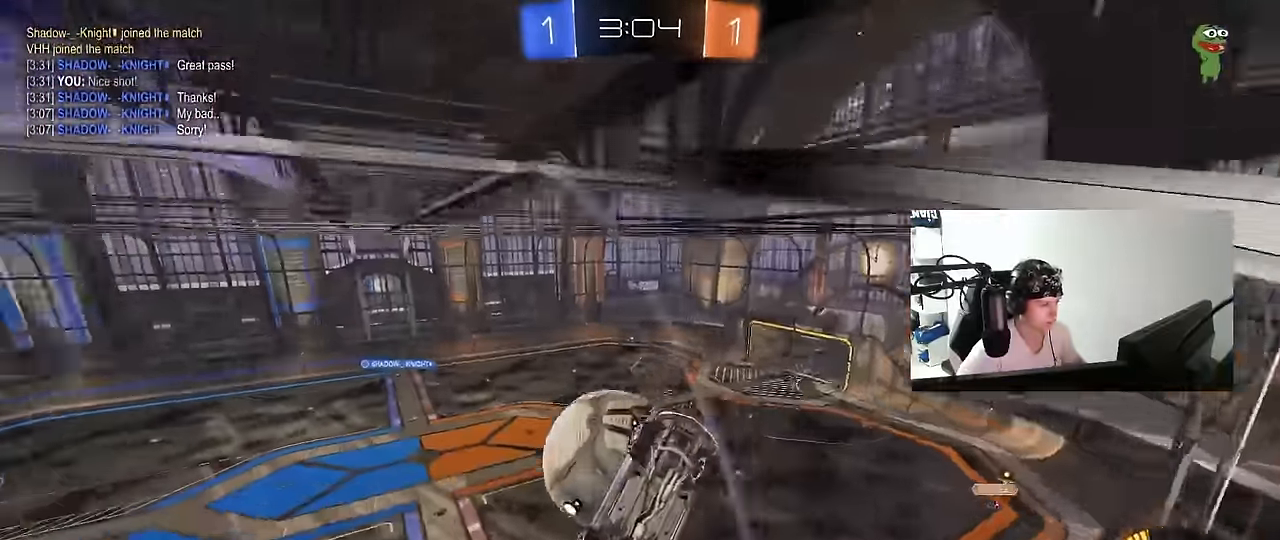
{"keys": ["a", "s", "w"], "mouse": [], "events": [[50, "mouse_left", "down"], [50, "s", "up"], [133, "mouse_left", "up"], [183, "w", "down"], [317, "d", "up"], [367, "w", "up"], [417, "a", "down"], [467, "s", "down"], [467, "w", "down"]]}
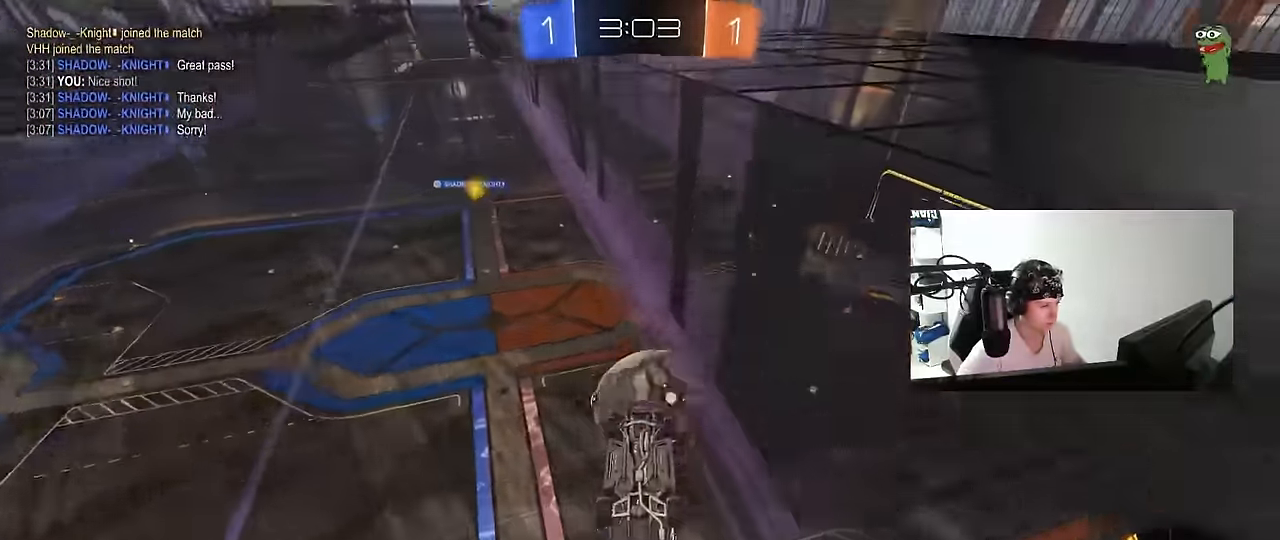
{"keys": ["a", "s", "shift"], "mouse": [], "events": [[17, "w", "up"], [50, "a", "up"], [50, "s", "up"], [333, "mouse_left", "down"], [433, "a", "down"], [433, "s", "down"], [483, "mouse_left", "up"], [483, "shift", "down"]]}
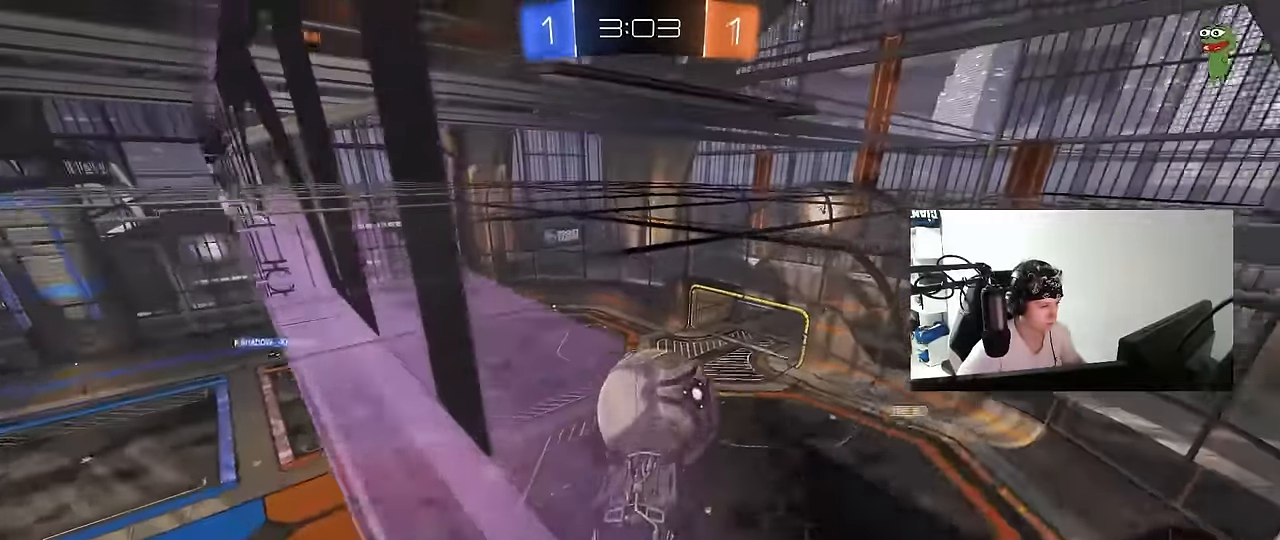
{"keys": [], "mouse": ["left"], "events": [[33, "s", "up"], [117, "mouse_left", "down"], [400, "a", "up"], [400, "d", "down"], [400, "s", "down"], [400, "shift", "up"], [450, "d", "up"], [500, "s", "up"]]}
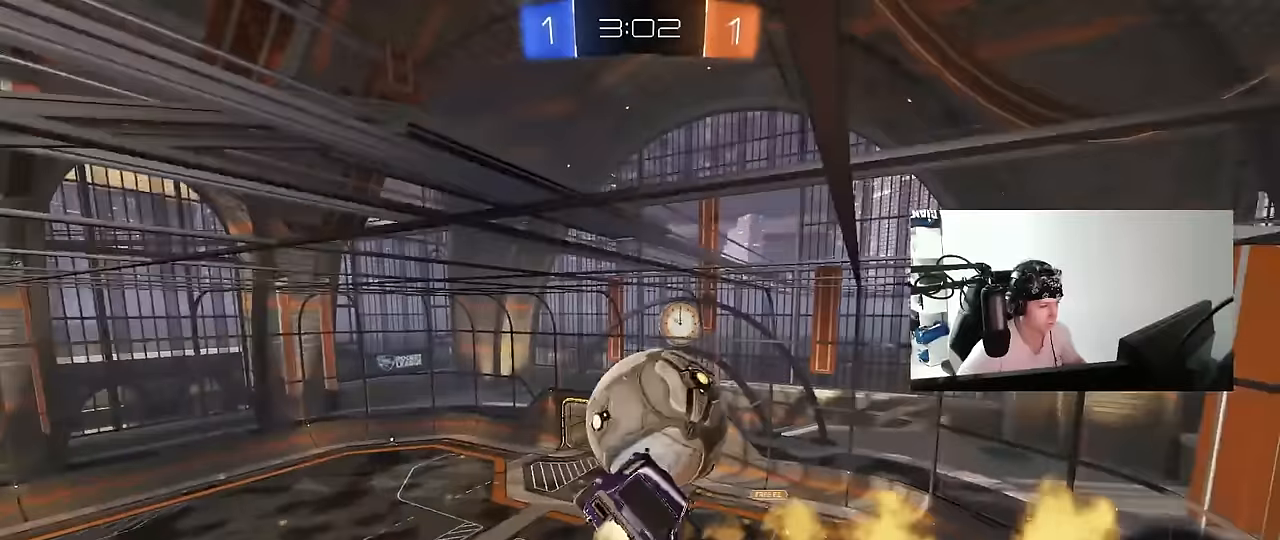
{"keys": ["a", "s"], "mouse": ["left"], "events": [[133, "d", "down"], [183, "d", "up"], [367, "d", "down"], [367, "s", "down"], [417, "a", "down"], [417, "d", "up"]]}
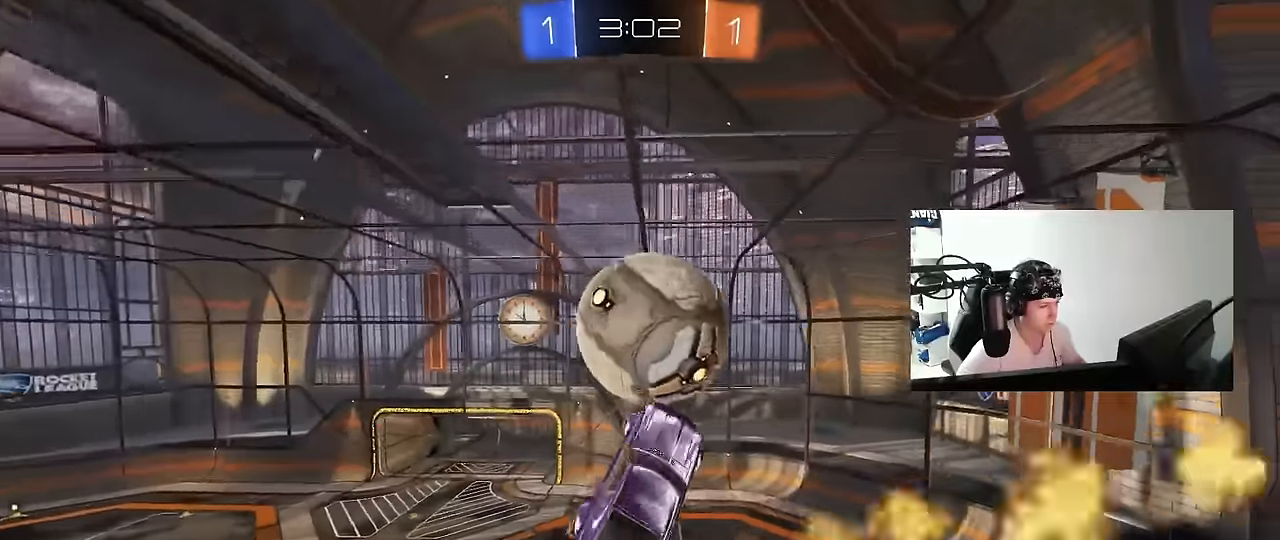
{"keys": ["s", "shift"], "mouse": ["left"], "events": [[17, "a", "up"], [17, "s", "up"], [100, "a", "down"], [100, "s", "down"], [200, "mouse_left", "up"], [250, "a", "up"], [283, "a", "down"], [333, "a", "up"], [333, "d", "down"], [383, "mouse_left", "down"], [433, "d", "up"], [433, "shift", "down"]]}
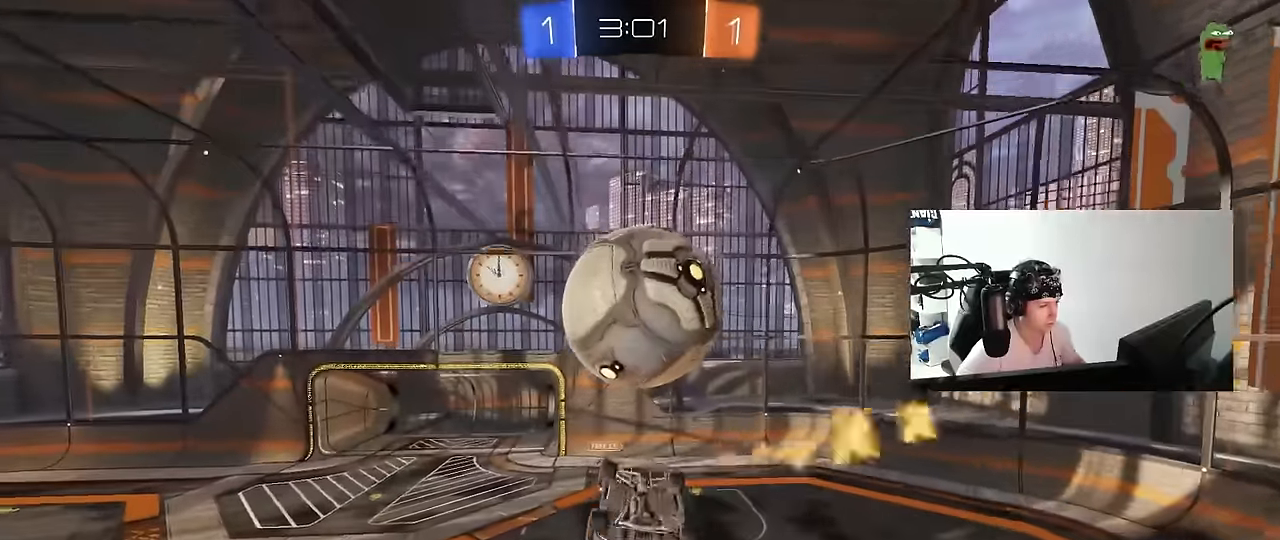
{"keys": ["a", "shift", "w"], "mouse": [], "events": [[33, "mouse_left", "up"], [117, "mouse_right", "down"], [167, "mouse_left", "down"], [317, "mouse_left", "up"], [317, "mouse_right", "up"], [350, "s", "up"], [450, "a", "down"], [500, "w", "down"]]}
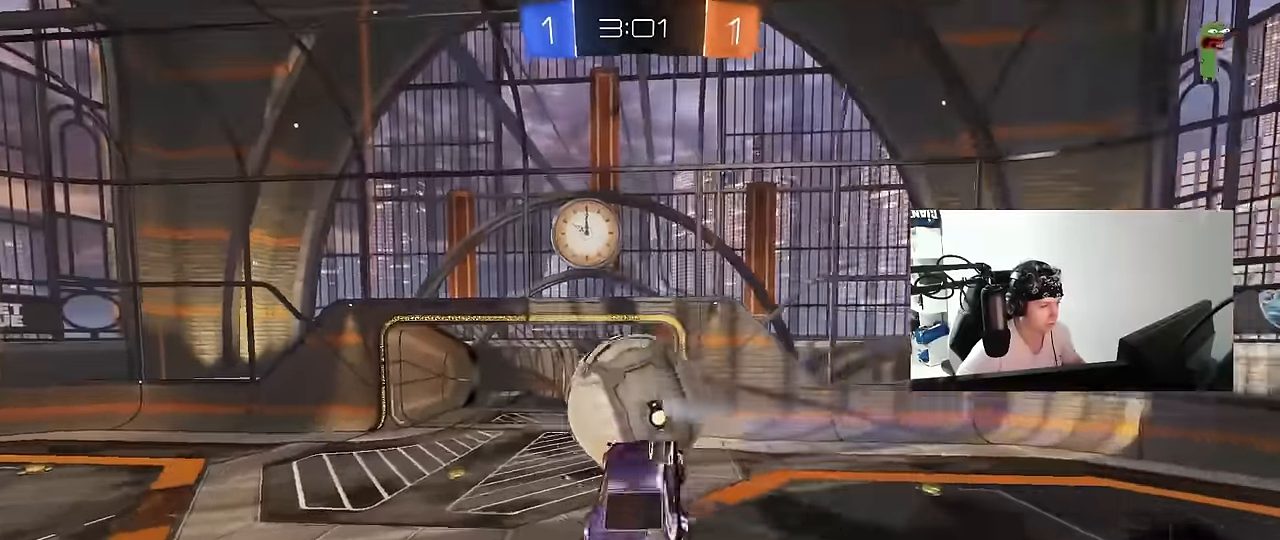
{"keys": ["d", "s"], "mouse": ["left"], "events": [[183, "w", "up"], [233, "w", "down"], [267, "shift", "up"], [317, "s", "down"], [317, "w", "up"], [417, "d", "down"], [467, "a", "up"], [467, "mouse_left", "down"]]}
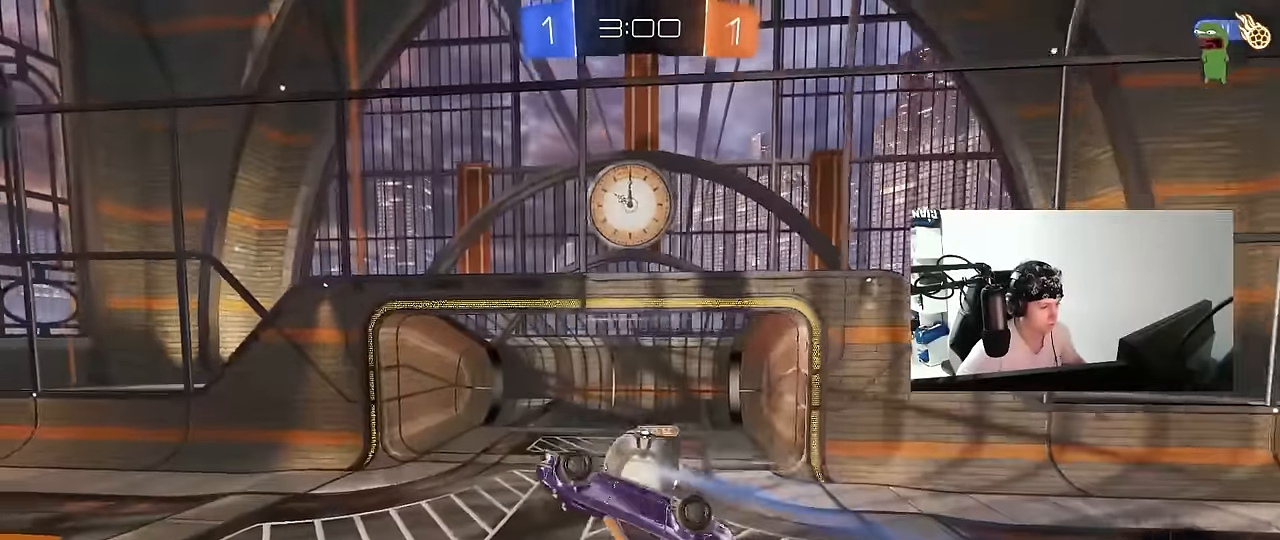
{"keys": ["d", "shift"], "mouse": [], "events": [[50, "a", "down"], [50, "shift", "down"], [150, "d", "up"], [300, "d", "down"], [300, "mouse_left", "up"], [333, "shift", "up"], [383, "a", "up"], [433, "s", "up"], [483, "shift", "down"]]}